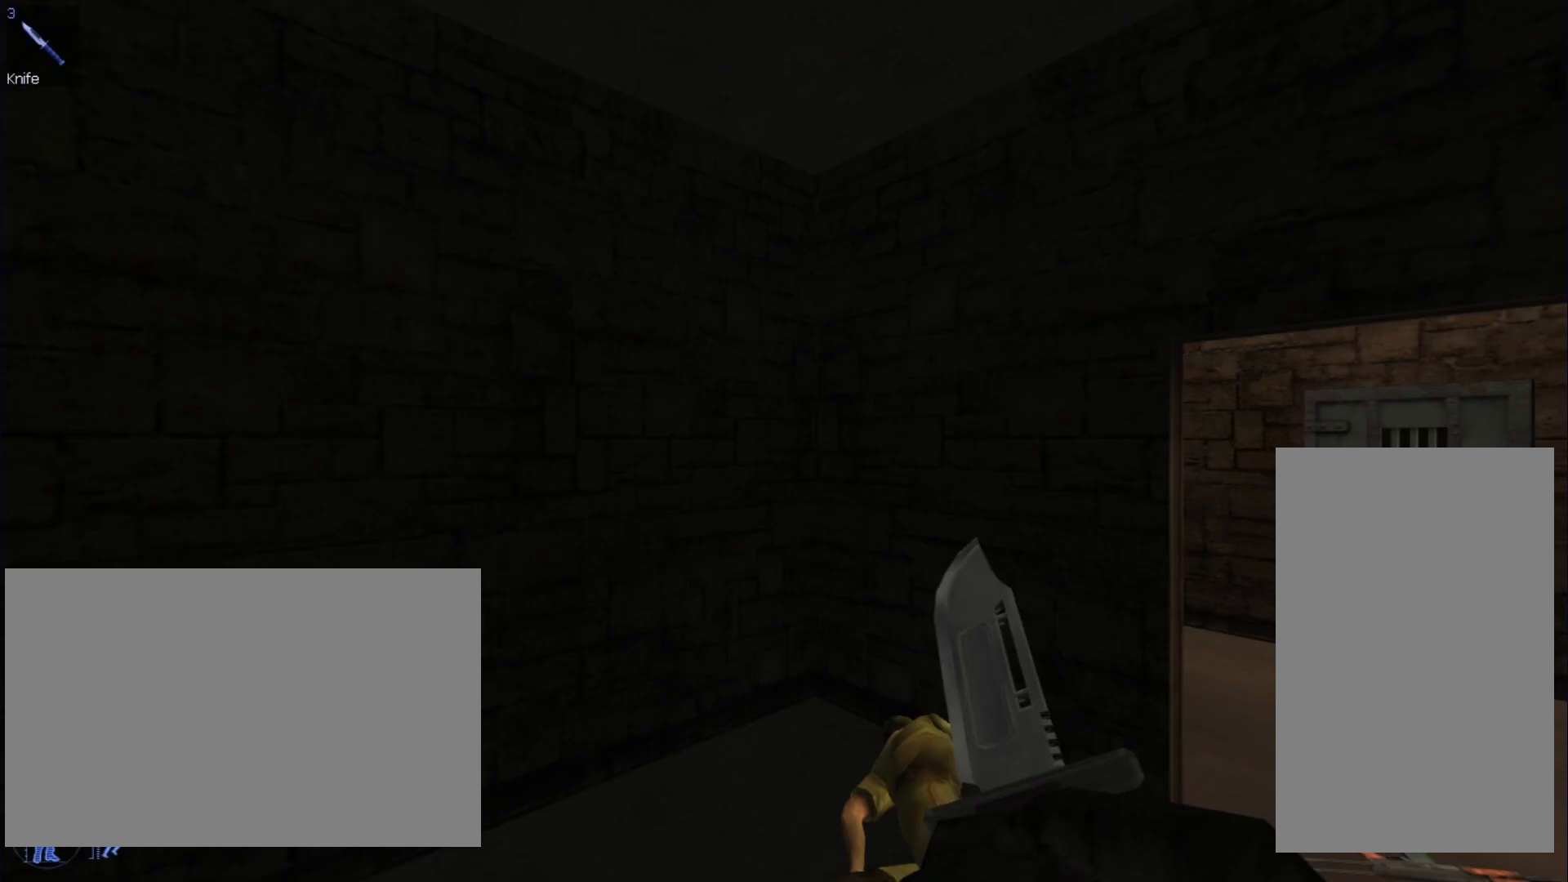
Gameplay with keyboard and mouse; each line is a JSON object with the keys and mouse buttons held at the frame after it. "events" lists presses ("down") and releases ("up") of "a", "ctrl", "d", "e", "f", "q", "r", "s", "shift", "space", "tab", "w", "mouse_left", "mouse_wheel", "mouse_right", "mouse_mb4" and "mouse_mb5" between this image and that frame as [ms after this image, input, new state], when the widget could be followed in between. "mouse_left", "mouse_wheel", "mouse_right", "mouse_mb4", "mouse_mb5" = the "left", "wheel", "right", "mb4", "mb5" buttons of the "mouse" list. No other keys are recorded. "wheel" means that the mouse wheel is clicked or scrolled. Not read: mouse_move.
{"keys": ["w"], "mouse": [], "events": [[33, "mouse_mb4", "down"], [134, "mouse_mb4", "up"], [234, "w", "down"]]}
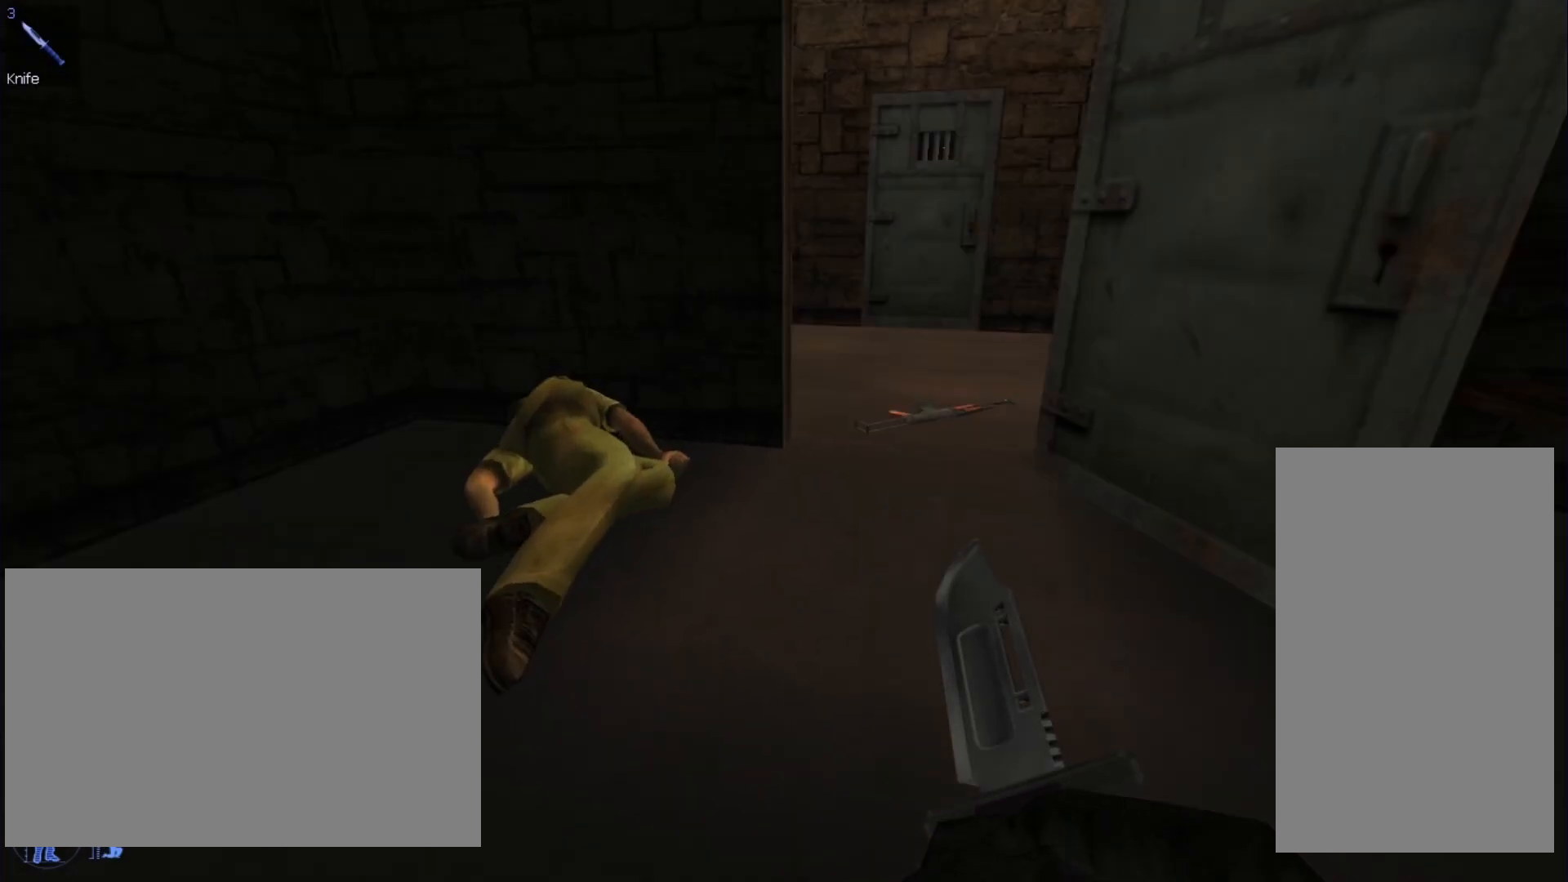
{"keys": ["w"], "mouse": [], "events": []}
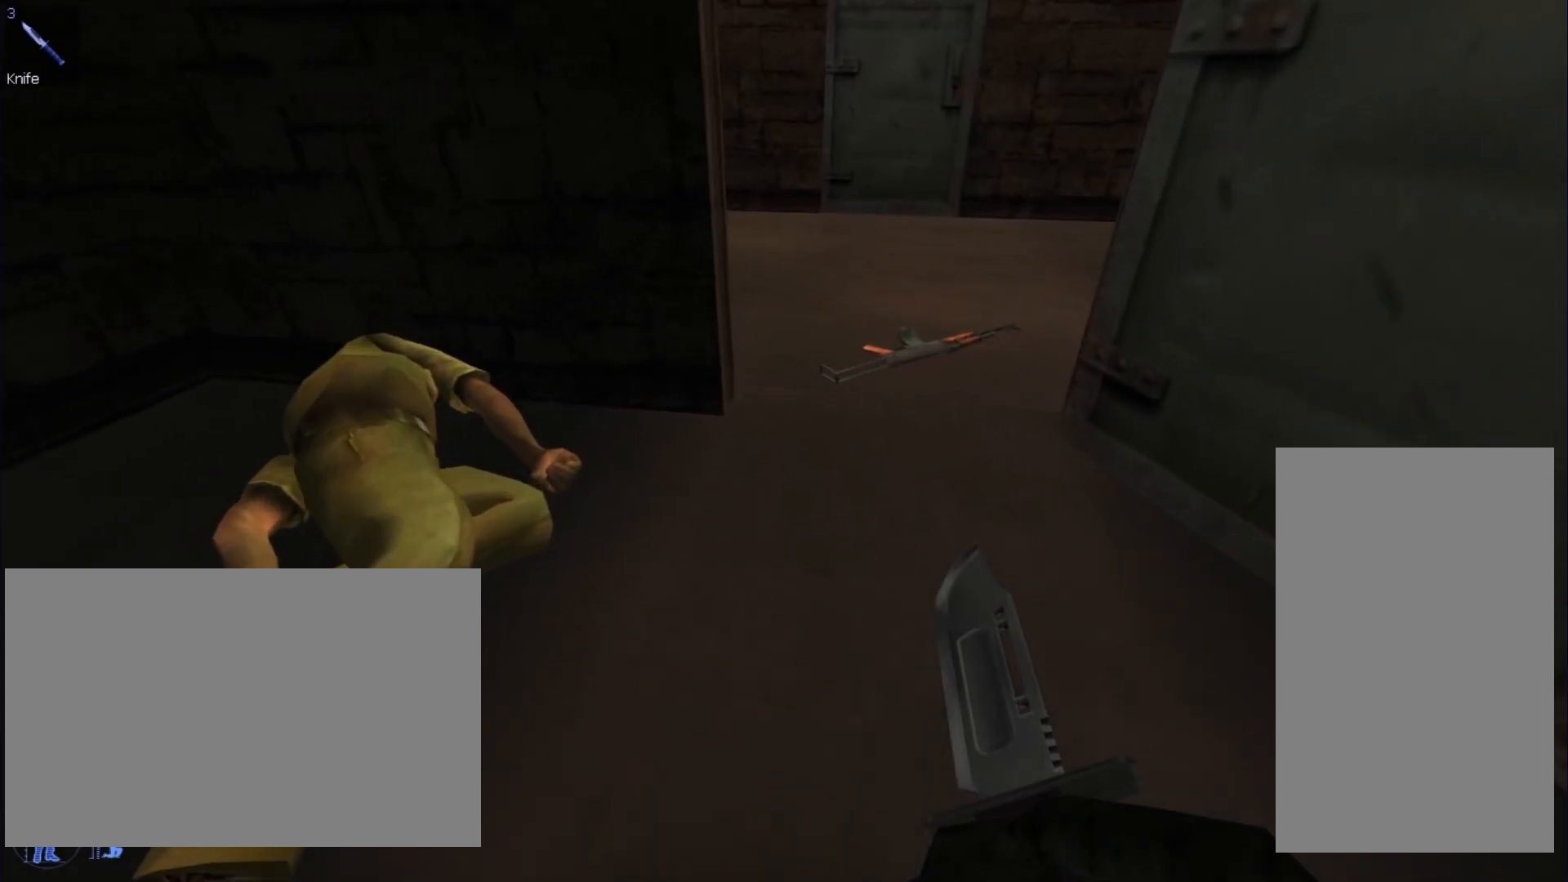
{"keys": ["w"], "mouse": [], "events": []}
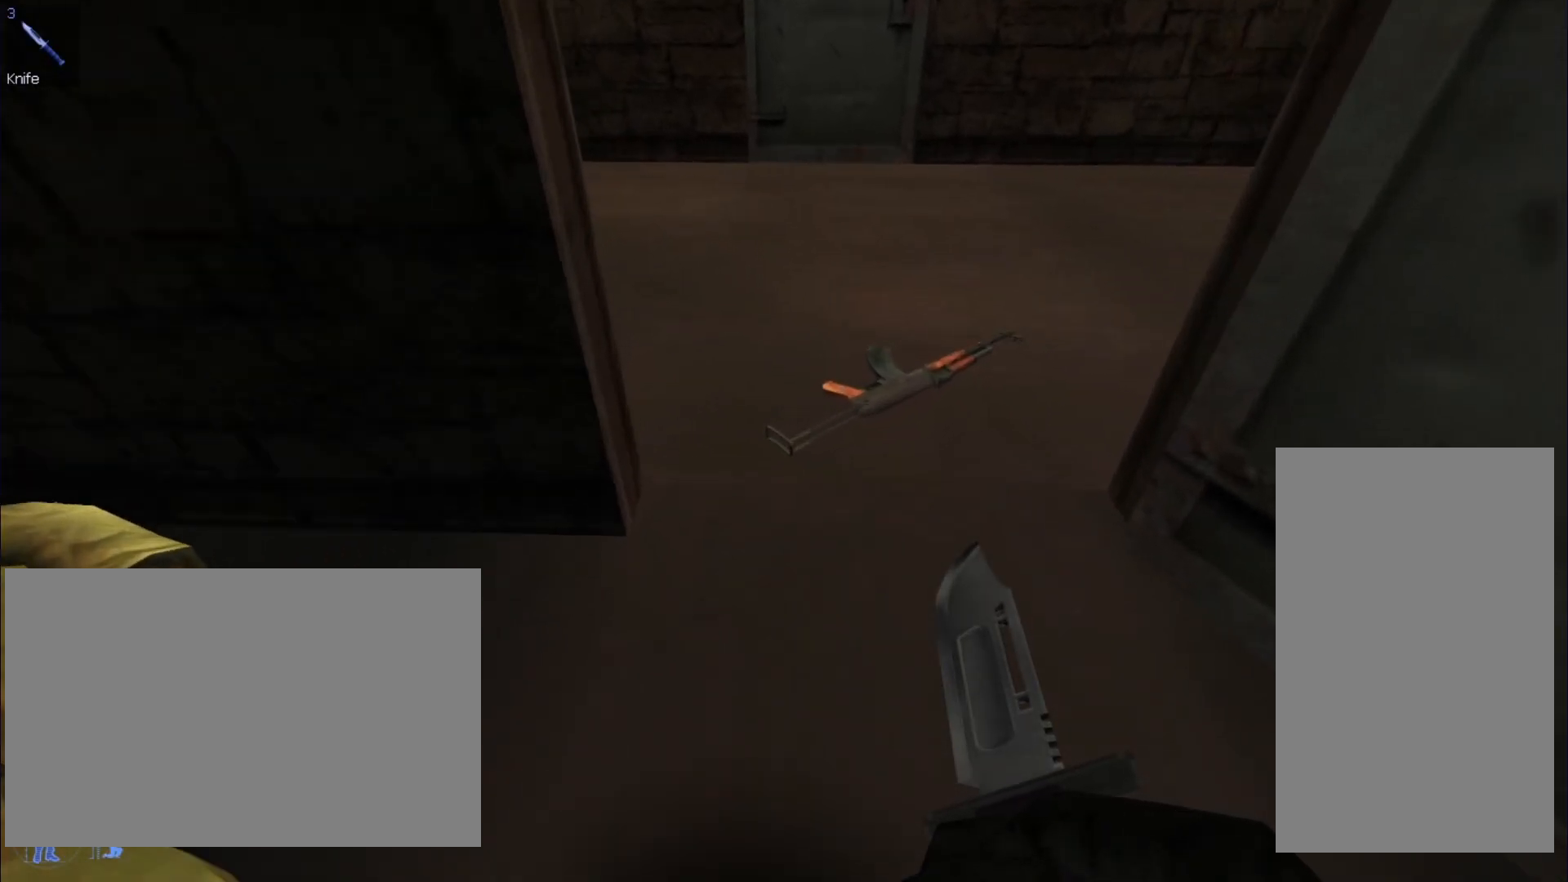
{"keys": ["w"], "mouse": [], "events": []}
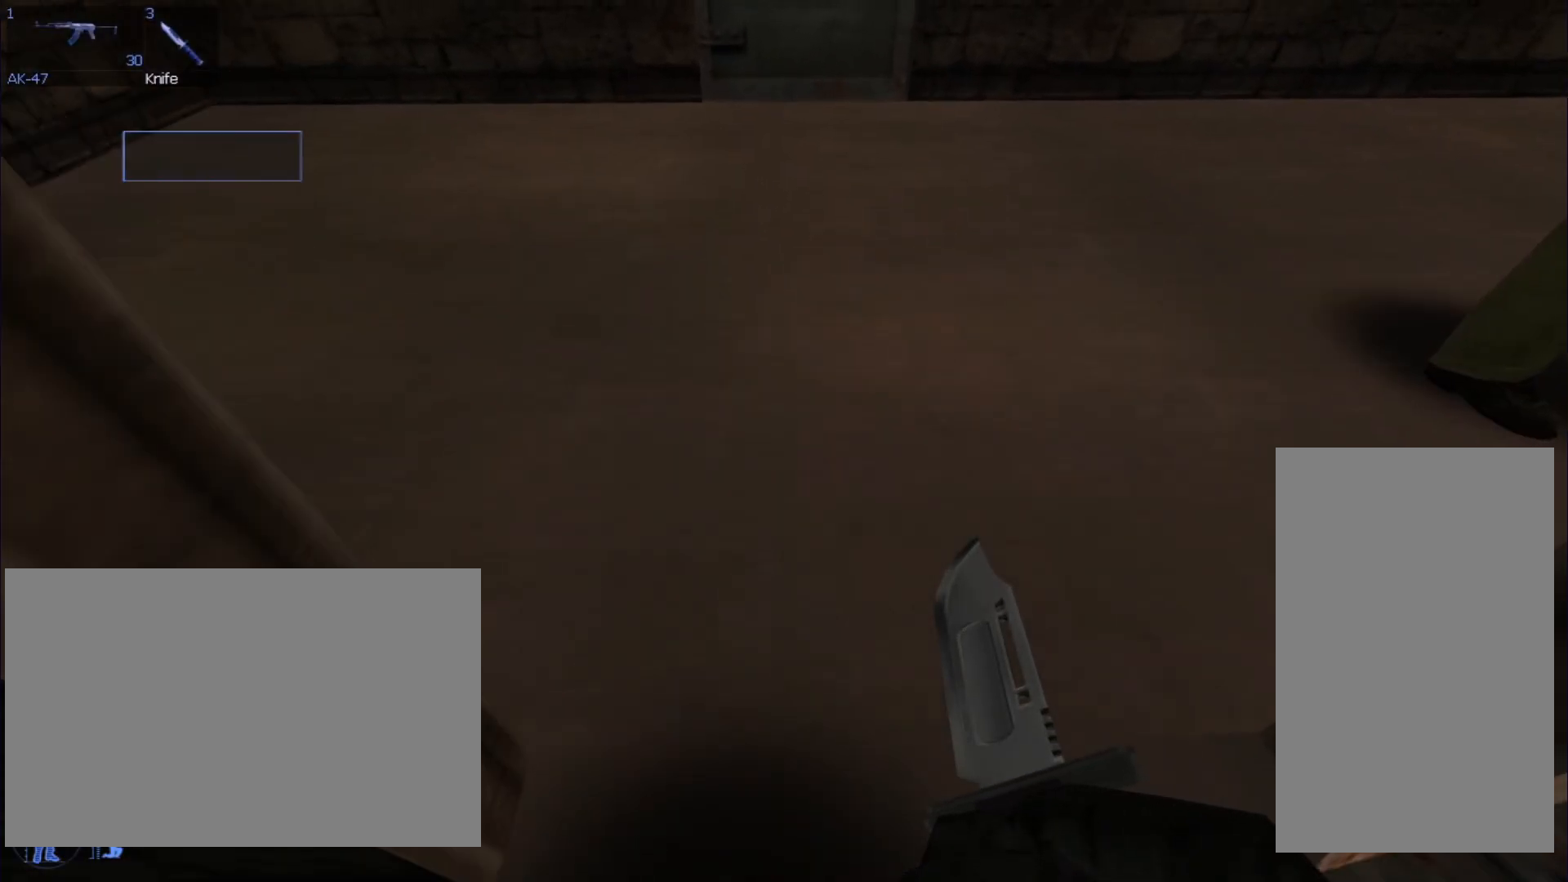
{"keys": [], "mouse": [], "events": [[434, "w", "up"]]}
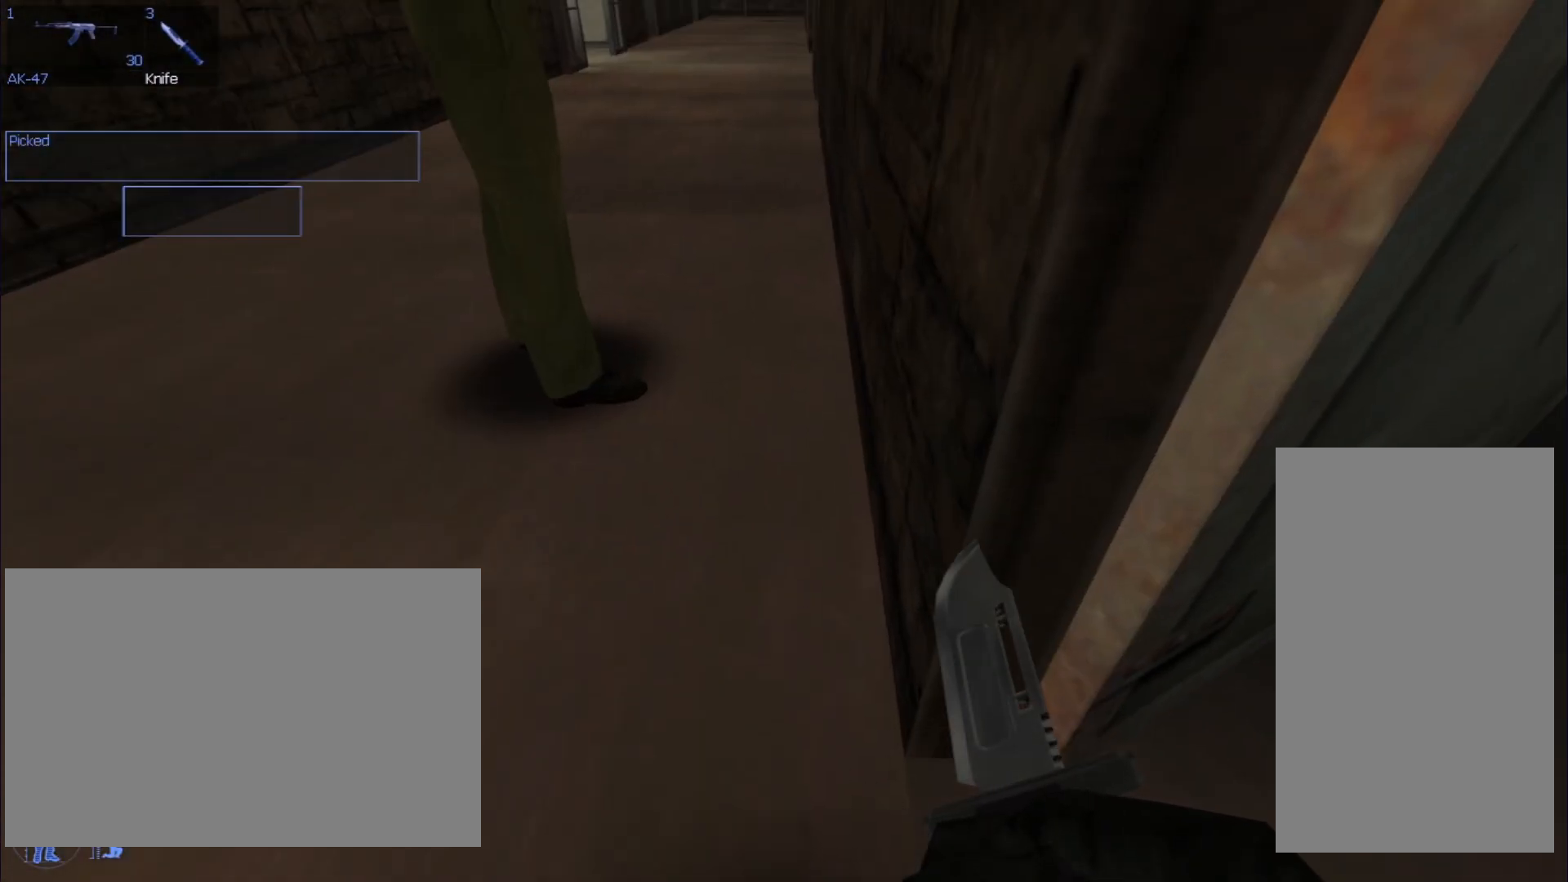
{"keys": ["a"], "mouse": [], "events": [[100, "a", "down"]]}
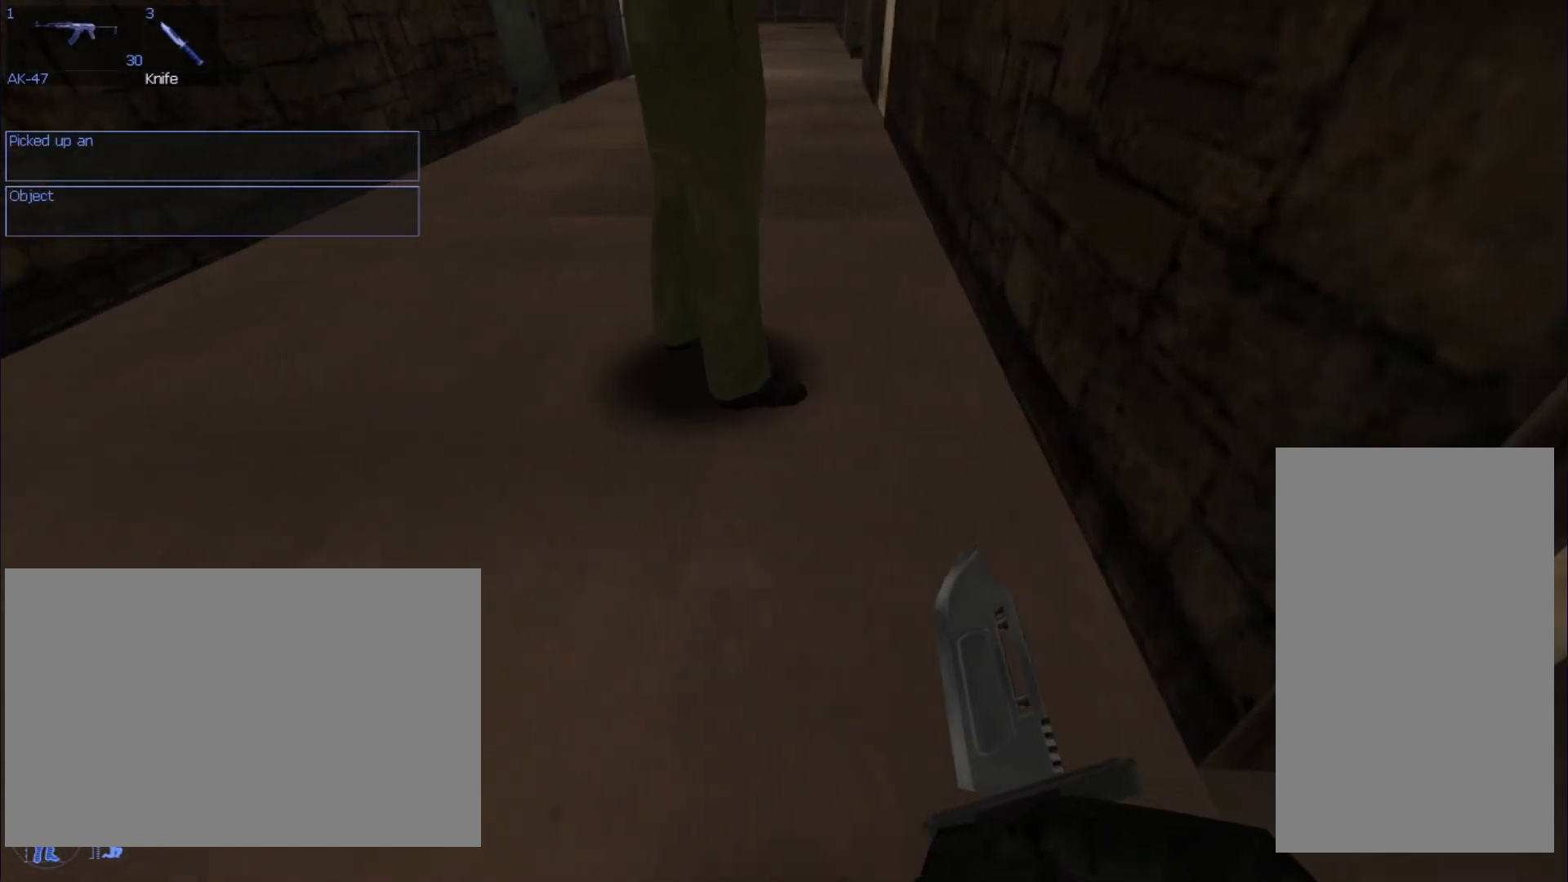
{"keys": [], "mouse": [], "events": [[67, "a", "up"]]}
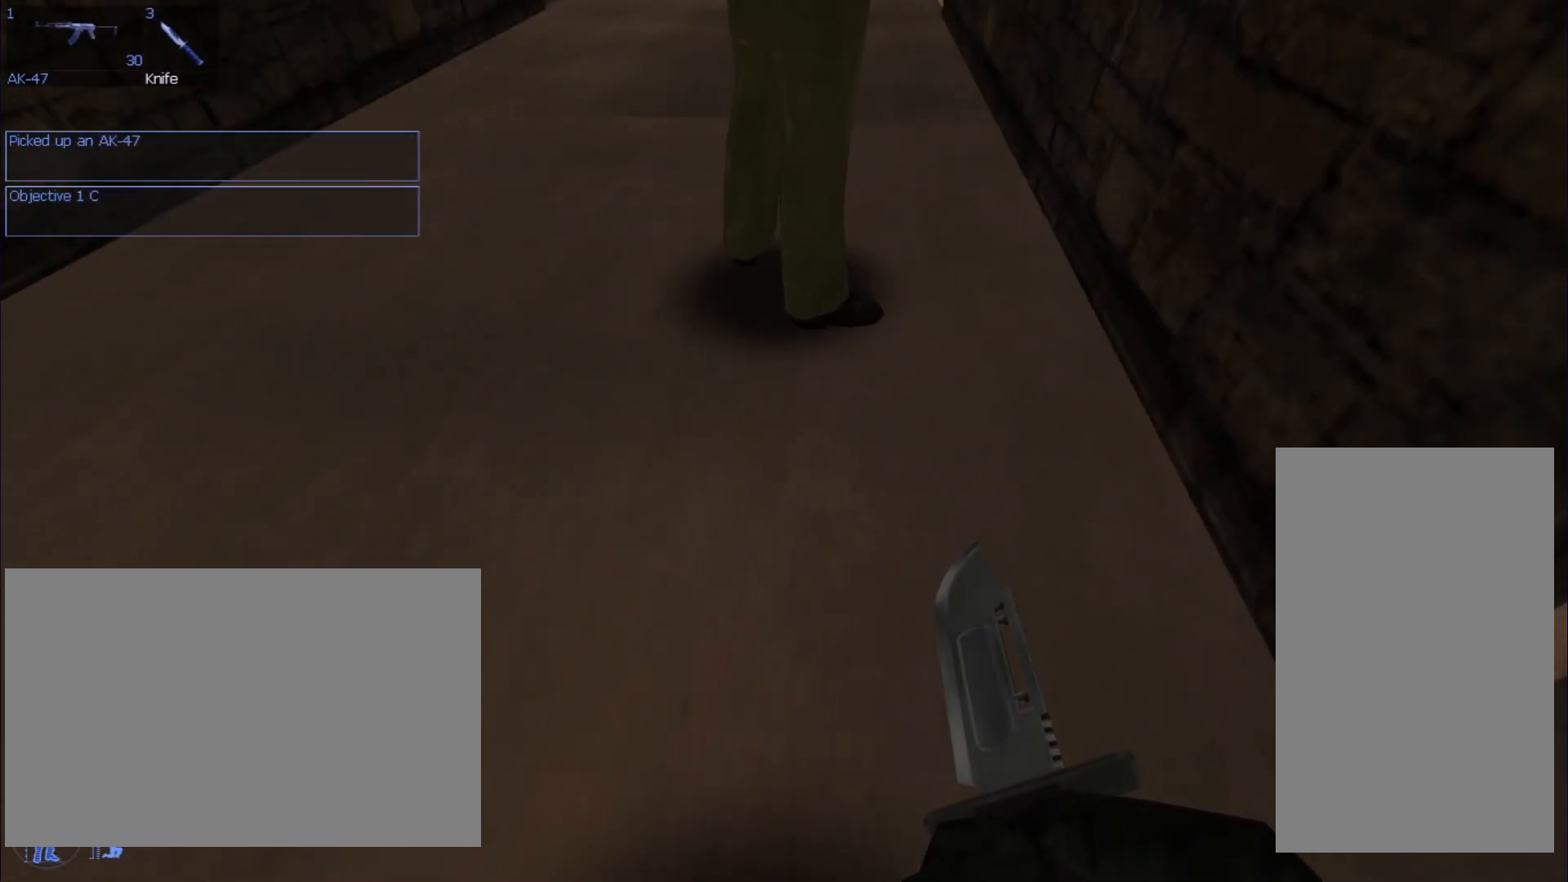
{"keys": ["s"], "mouse": [], "events": [[166, "s", "down"]]}
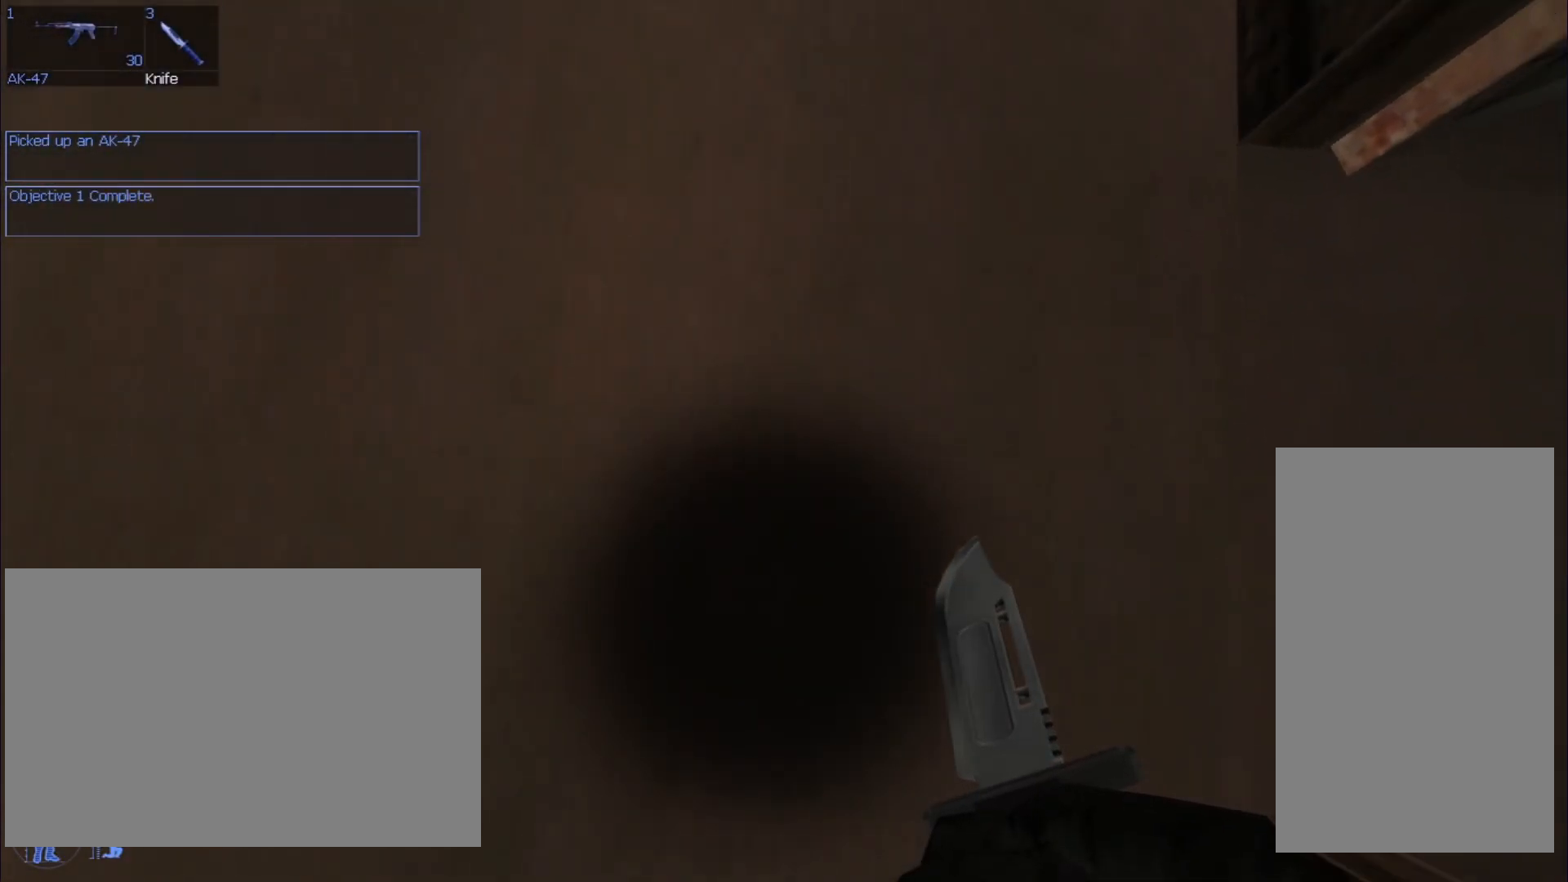
{"keys": [], "mouse": [], "events": [[400, "s", "up"]]}
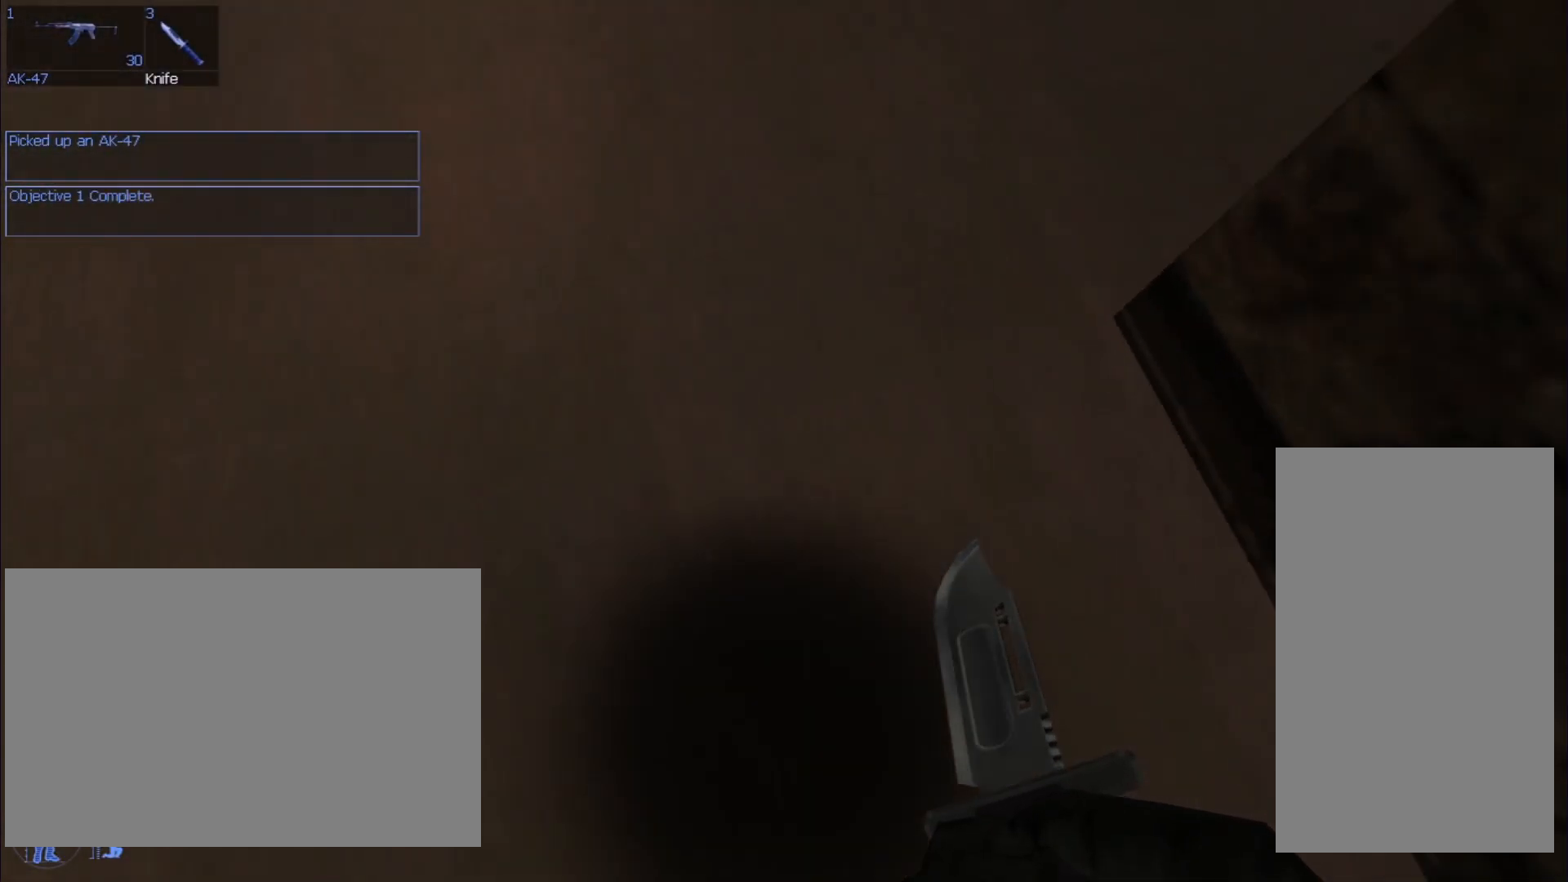
{"keys": [], "mouse": [], "events": []}
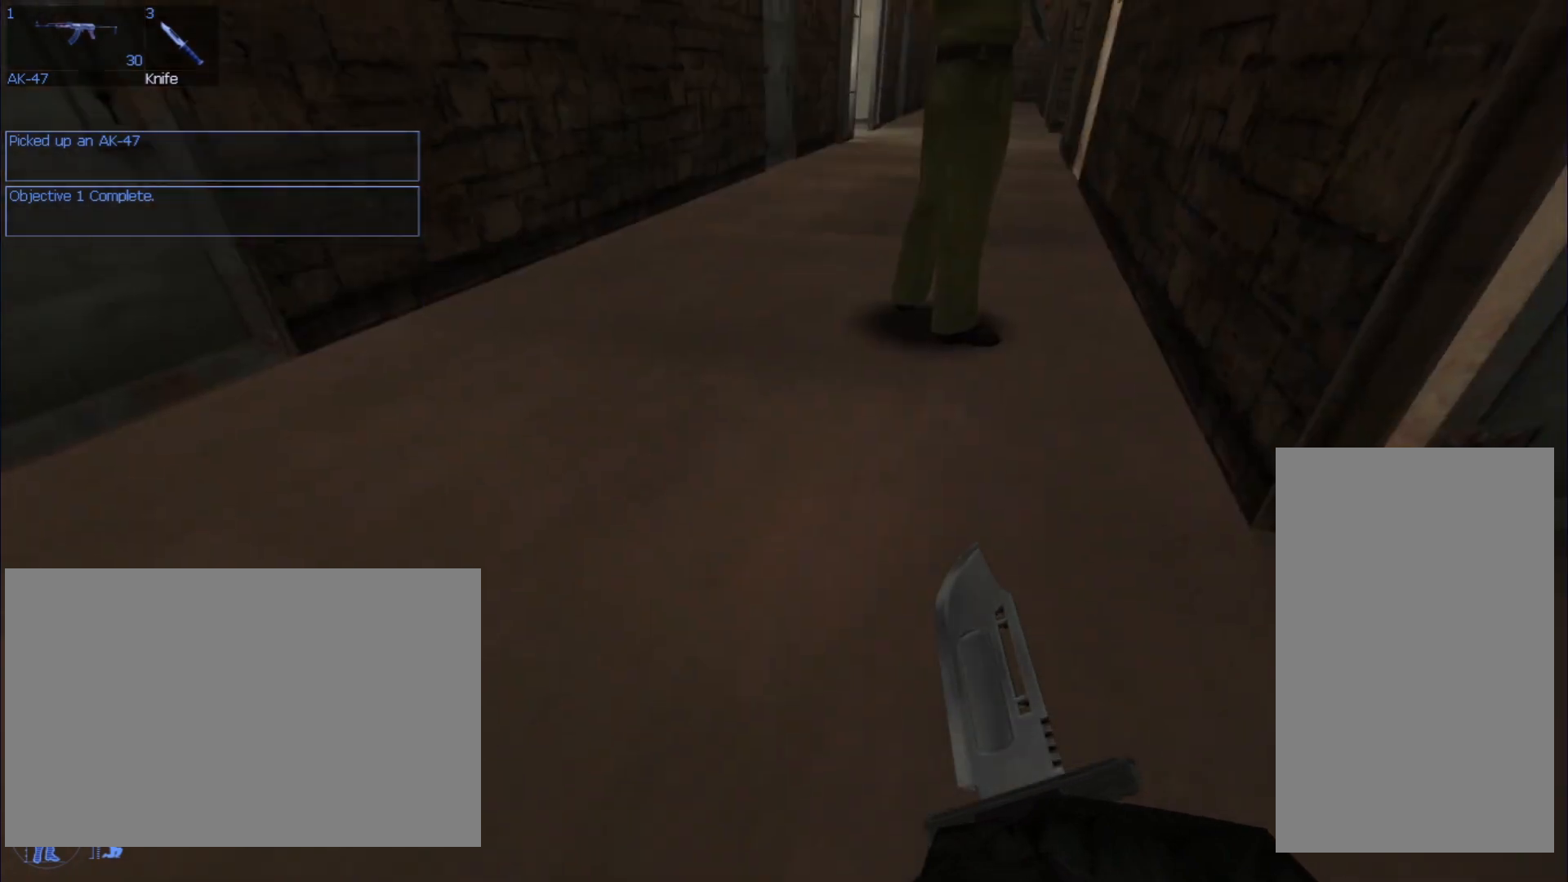
{"keys": ["s"], "mouse": [], "events": [[334, "s", "down"]]}
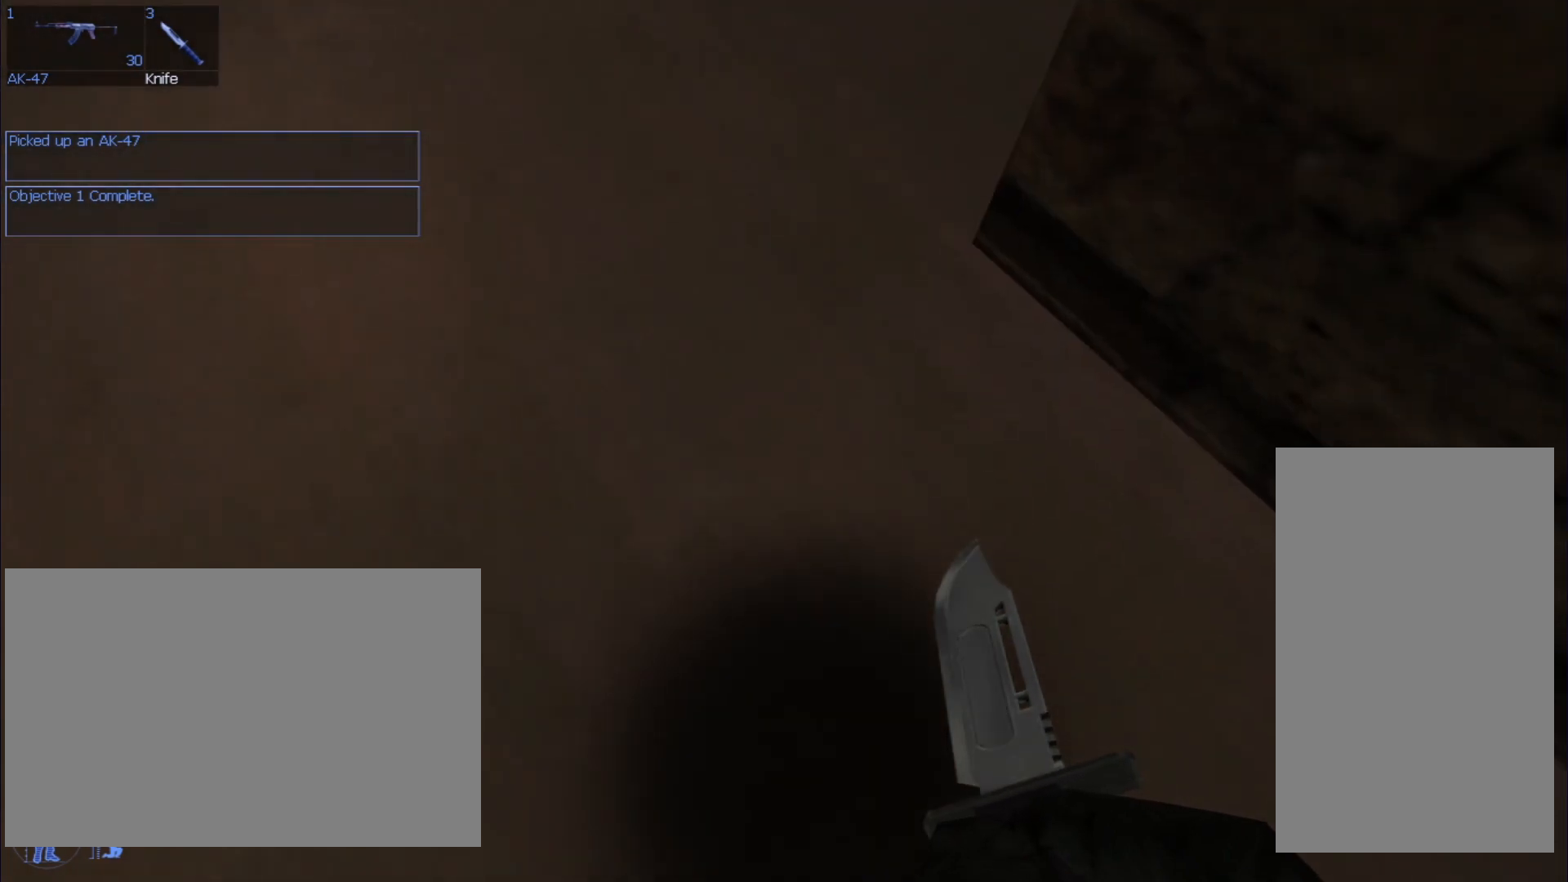
{"keys": [], "mouse": [], "events": [[100, "s", "up"], [166, "d", "down"], [300, "d", "up"]]}
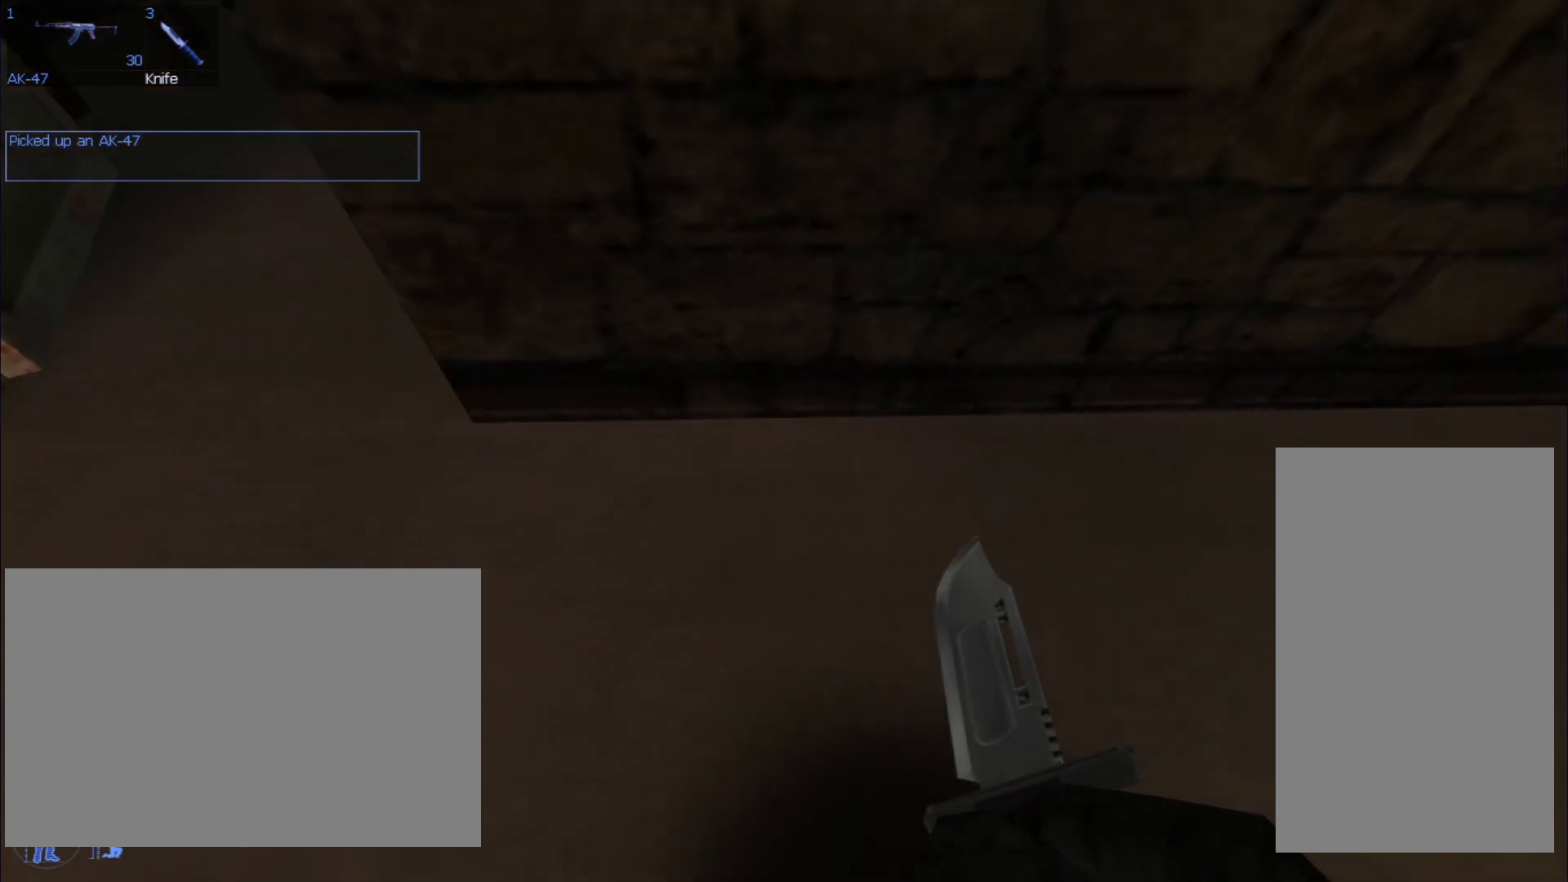
{"keys": [], "mouse": [], "events": []}
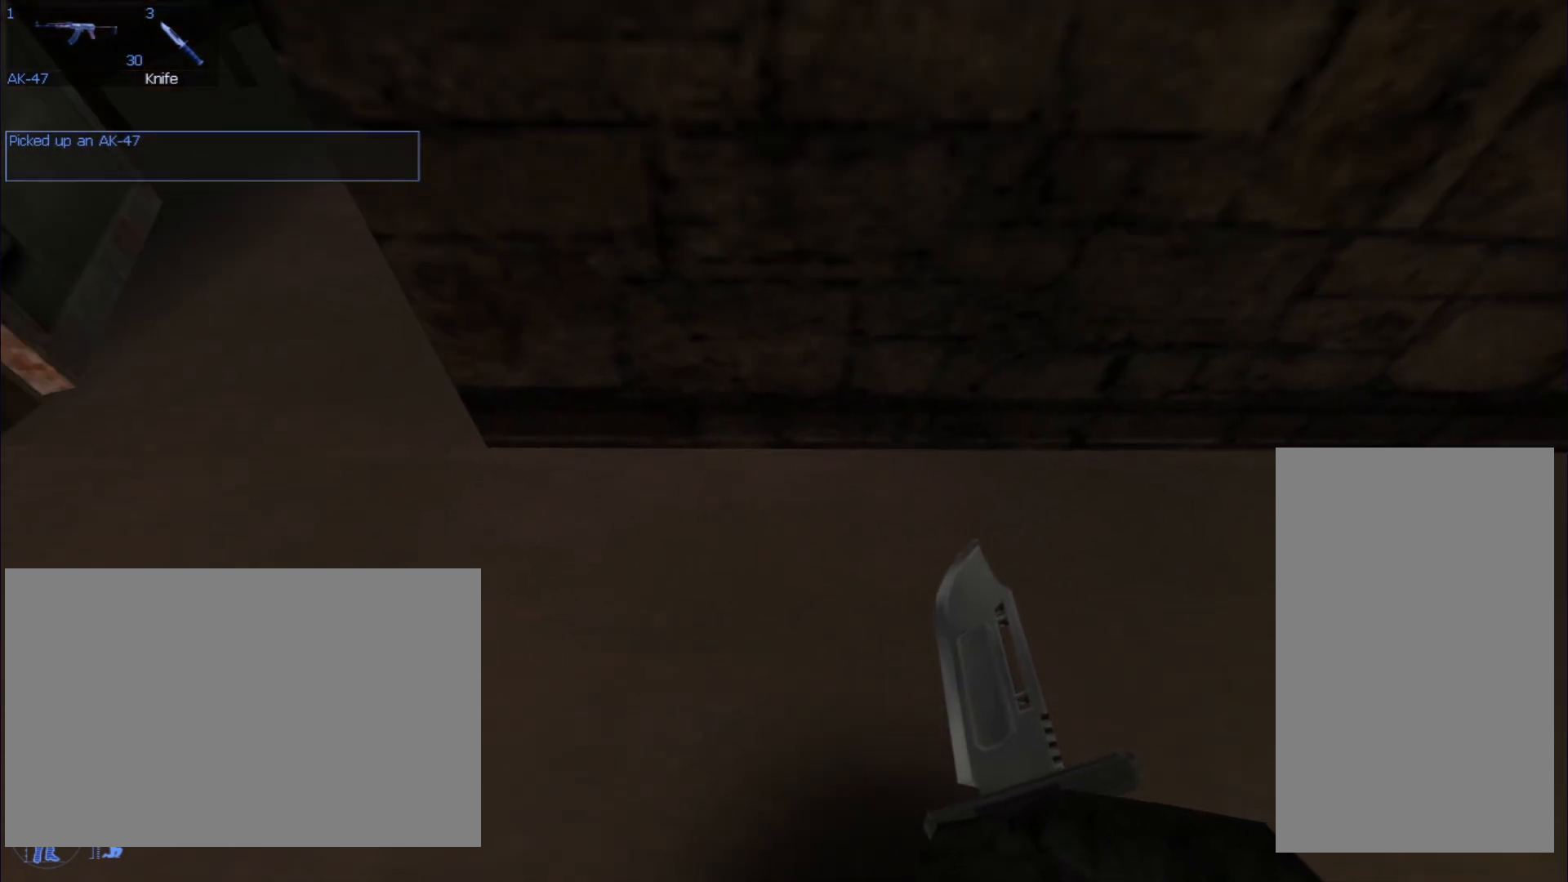
{"keys": [], "mouse": [], "events": [[33, "s", "down"], [166, "s", "up"], [267, "a", "down"], [400, "a", "up"]]}
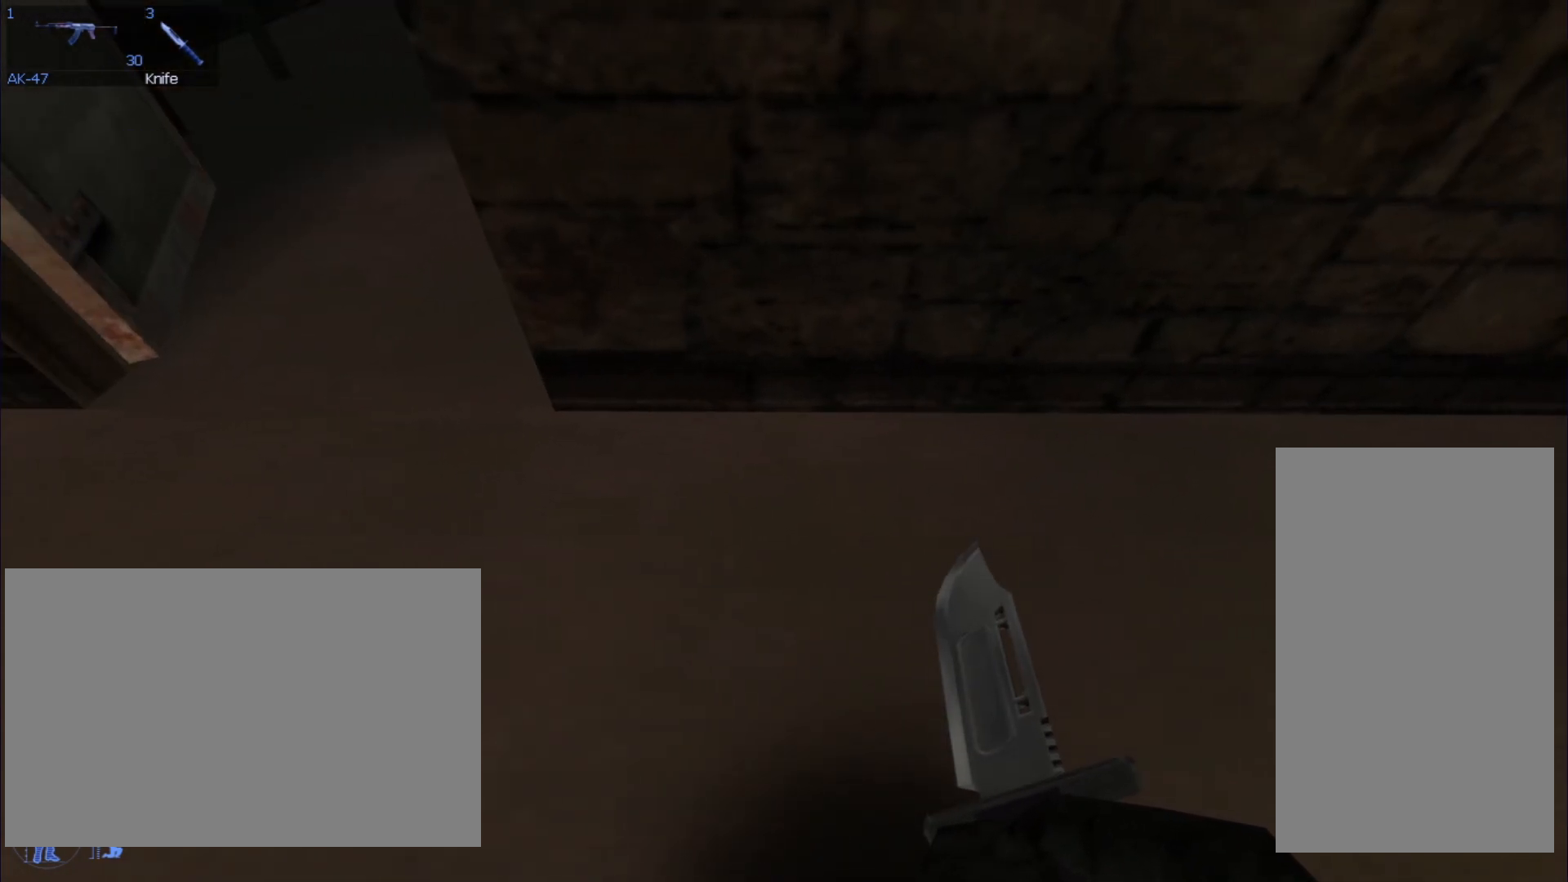
{"keys": ["s"], "mouse": [], "events": [[300, "s", "down"]]}
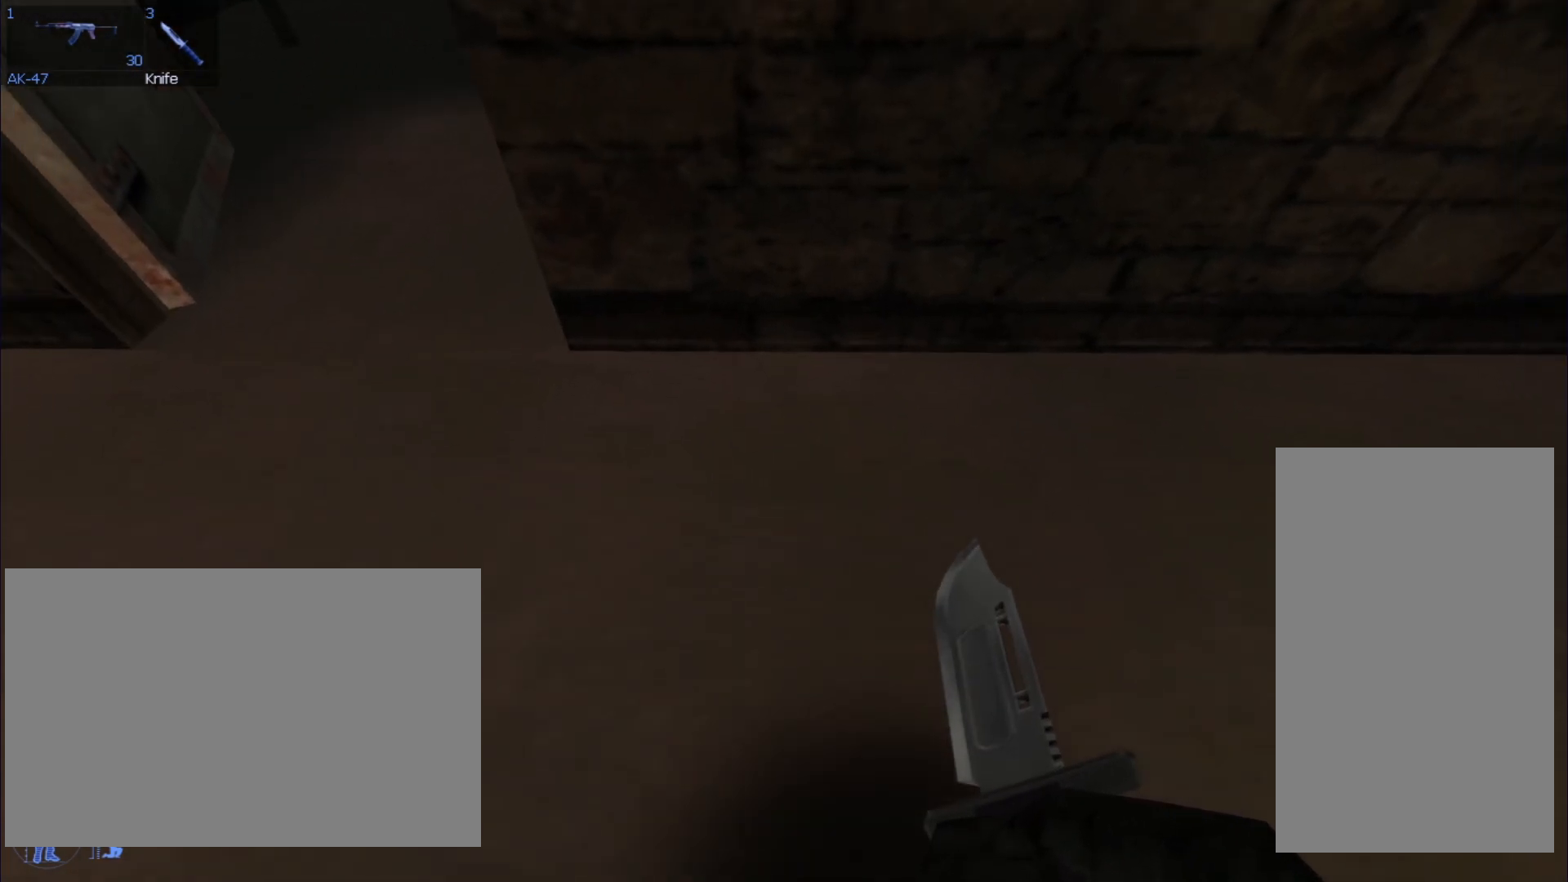
{"keys": [], "mouse": [], "events": [[367, "s", "up"]]}
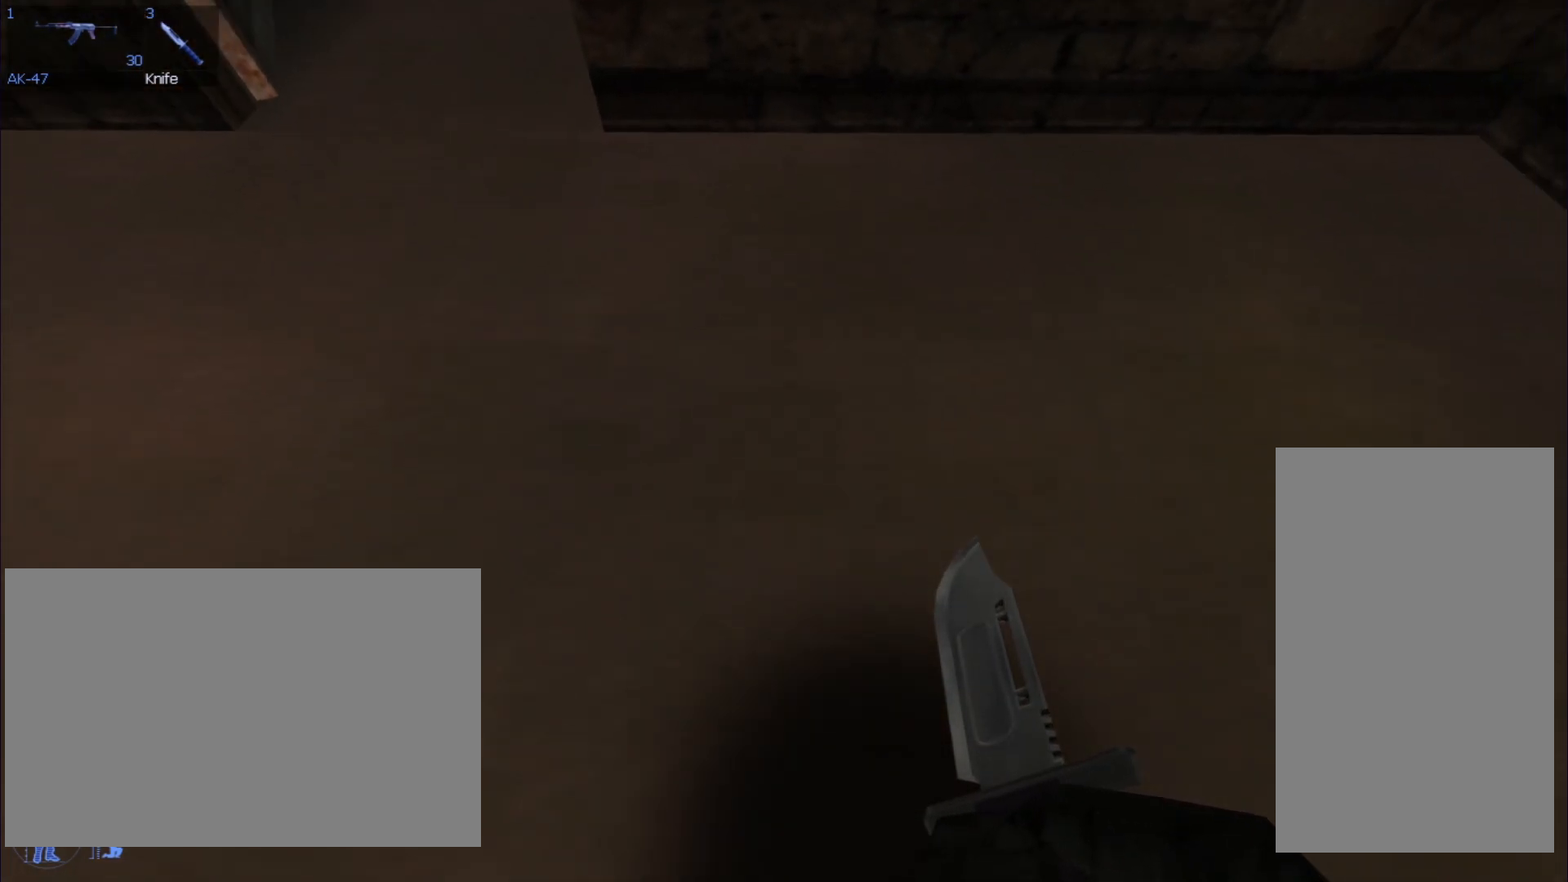
{"keys": ["a"], "mouse": [], "events": [[334, "a", "down"]]}
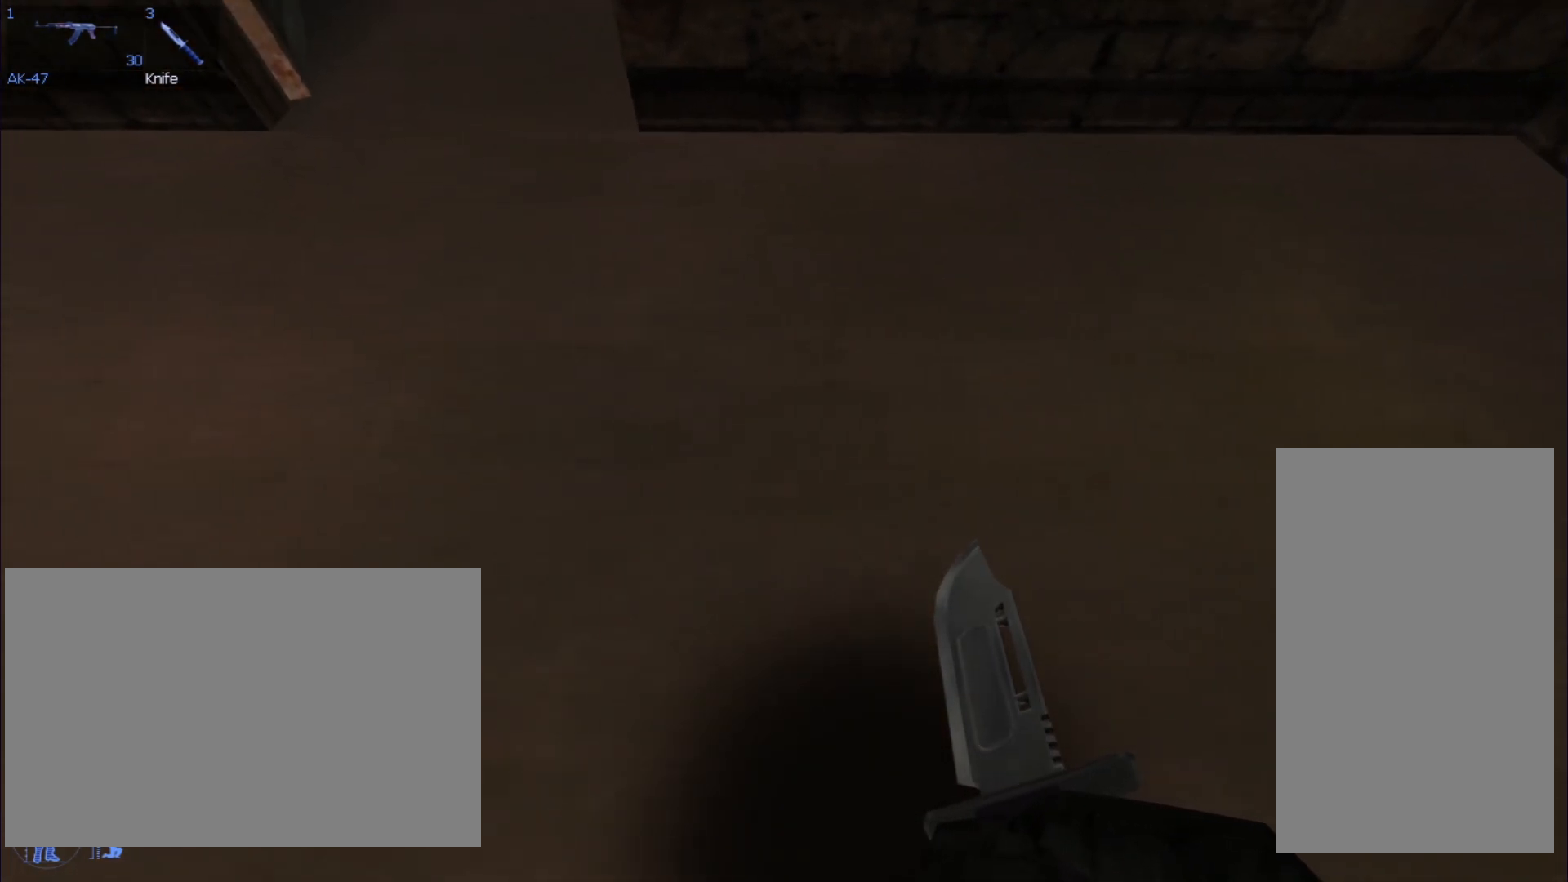
{"keys": [], "mouse": [], "events": [[33, "a", "up"], [300, "s", "down"], [433, "s", "up"]]}
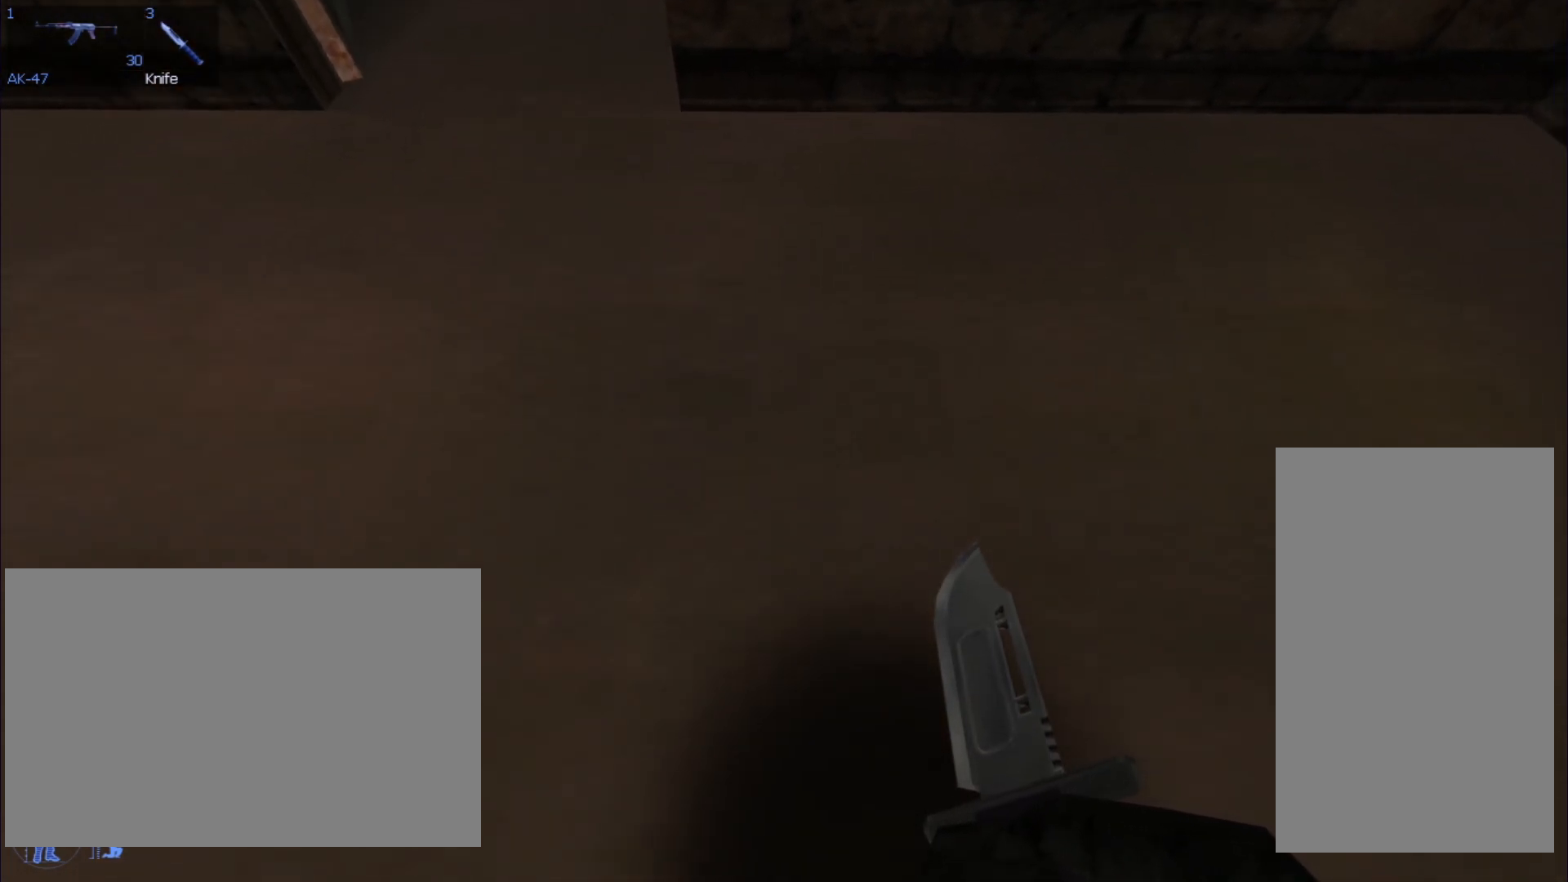
{"keys": [], "mouse": [], "events": []}
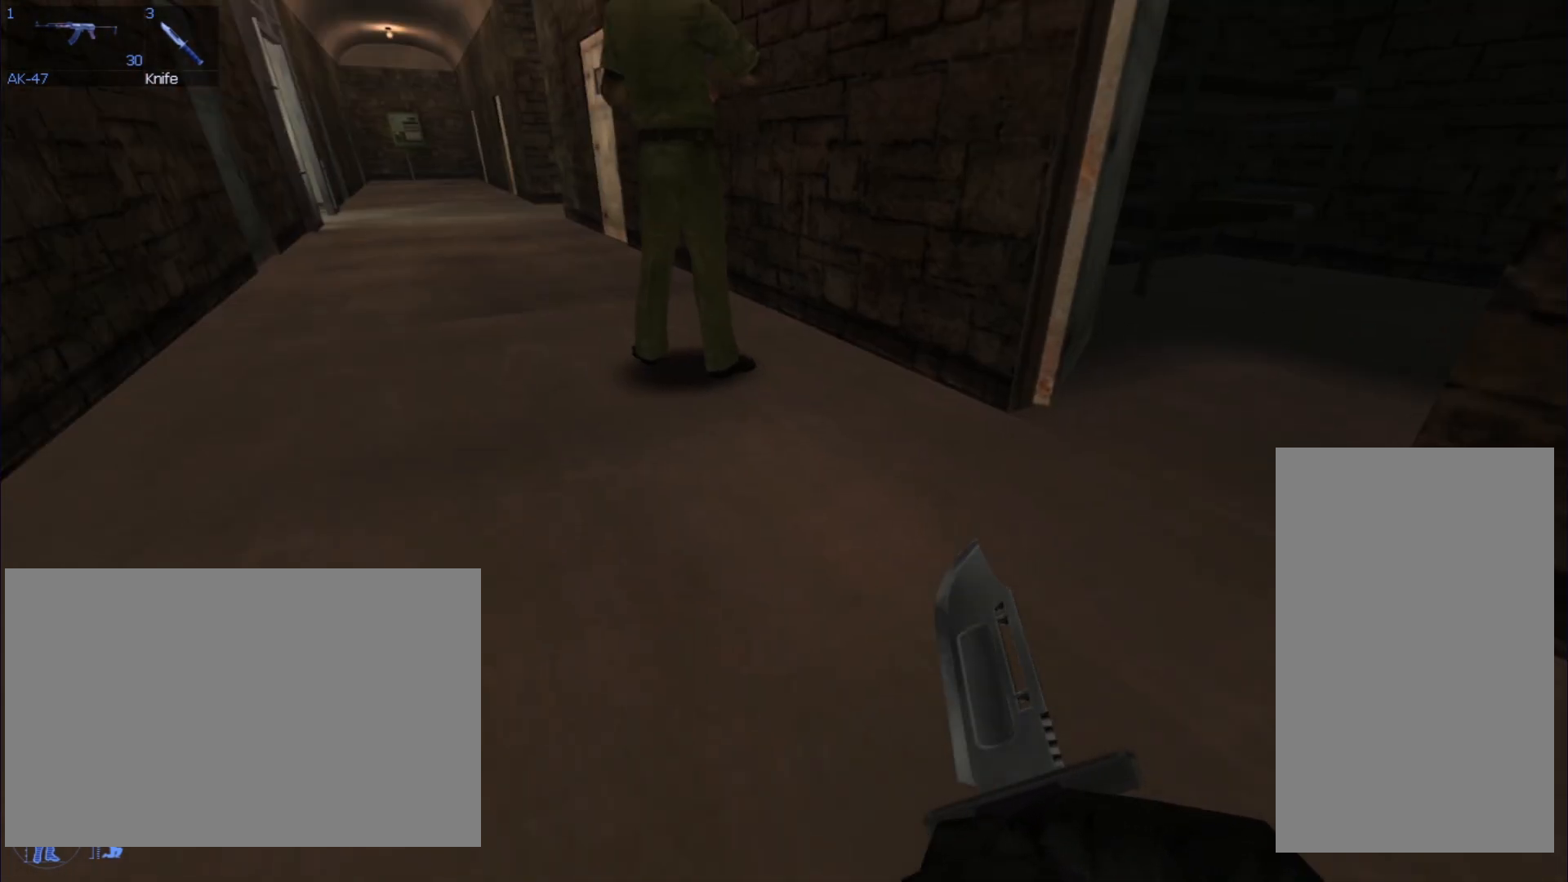
{"keys": [], "mouse": [], "events": [[100, "mouse_mb5", "down"], [200, "mouse_mb5", "up"]]}
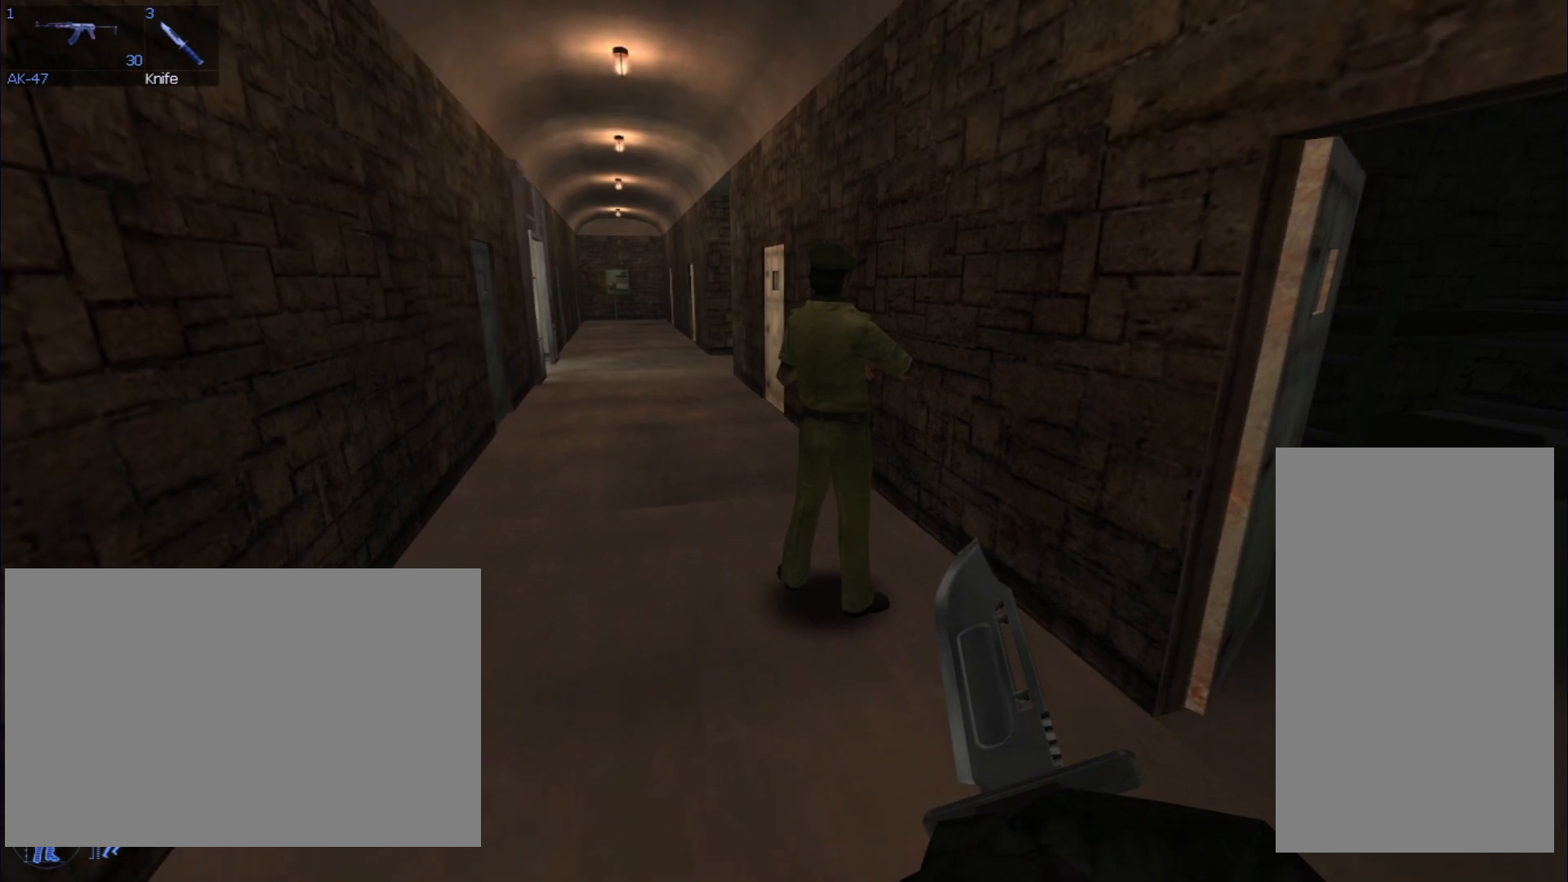
{"keys": [], "mouse": ["left"], "events": [[434, "mouse_left", "down"]]}
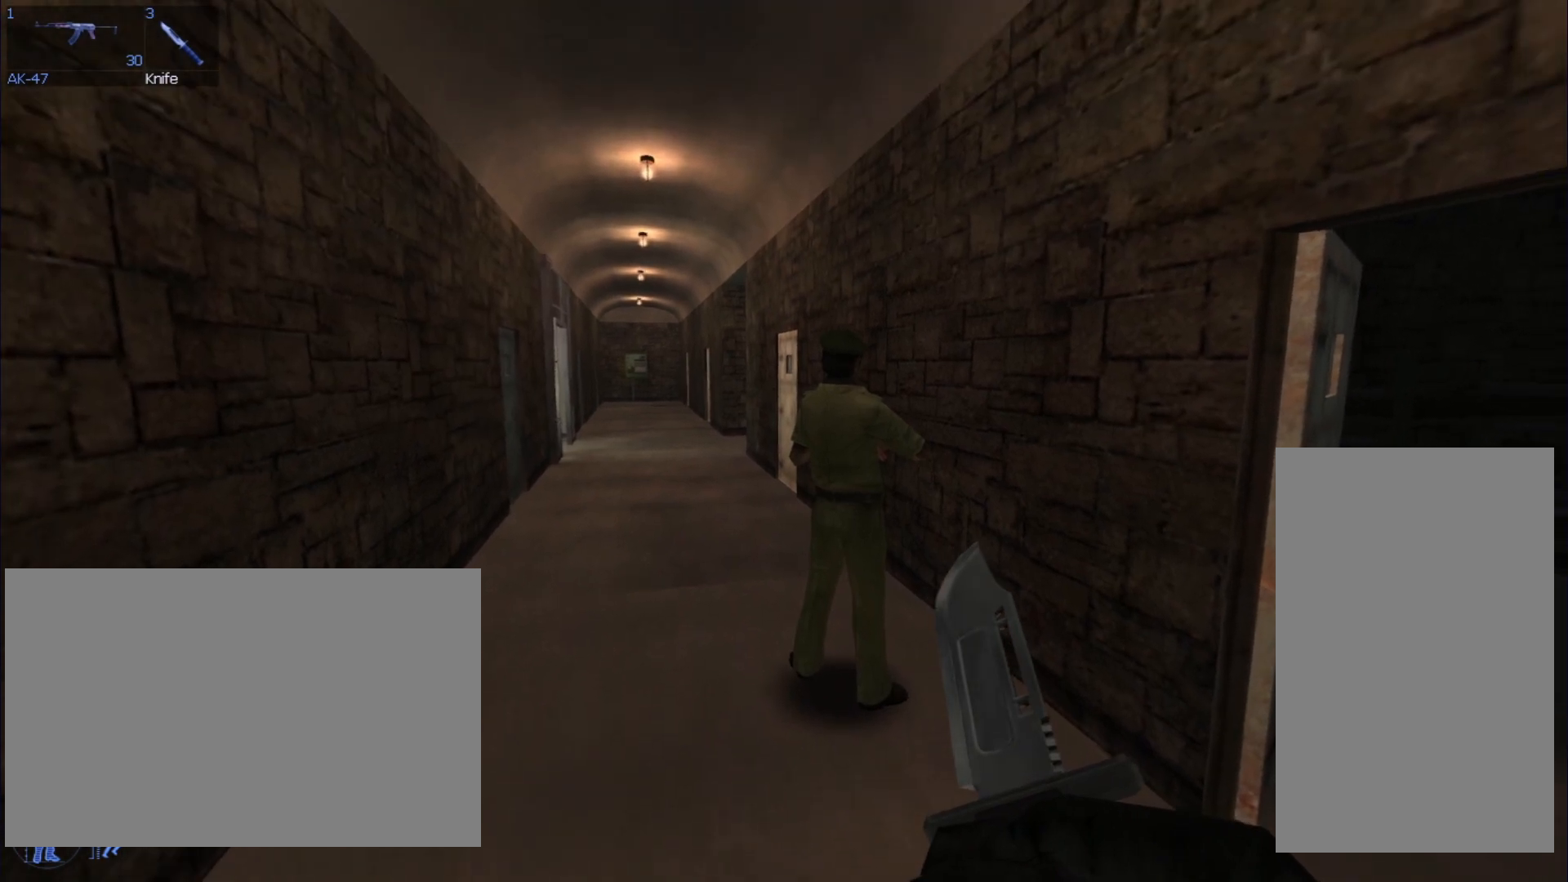
{"keys": [], "mouse": [], "events": [[66, "mouse_left", "up"]]}
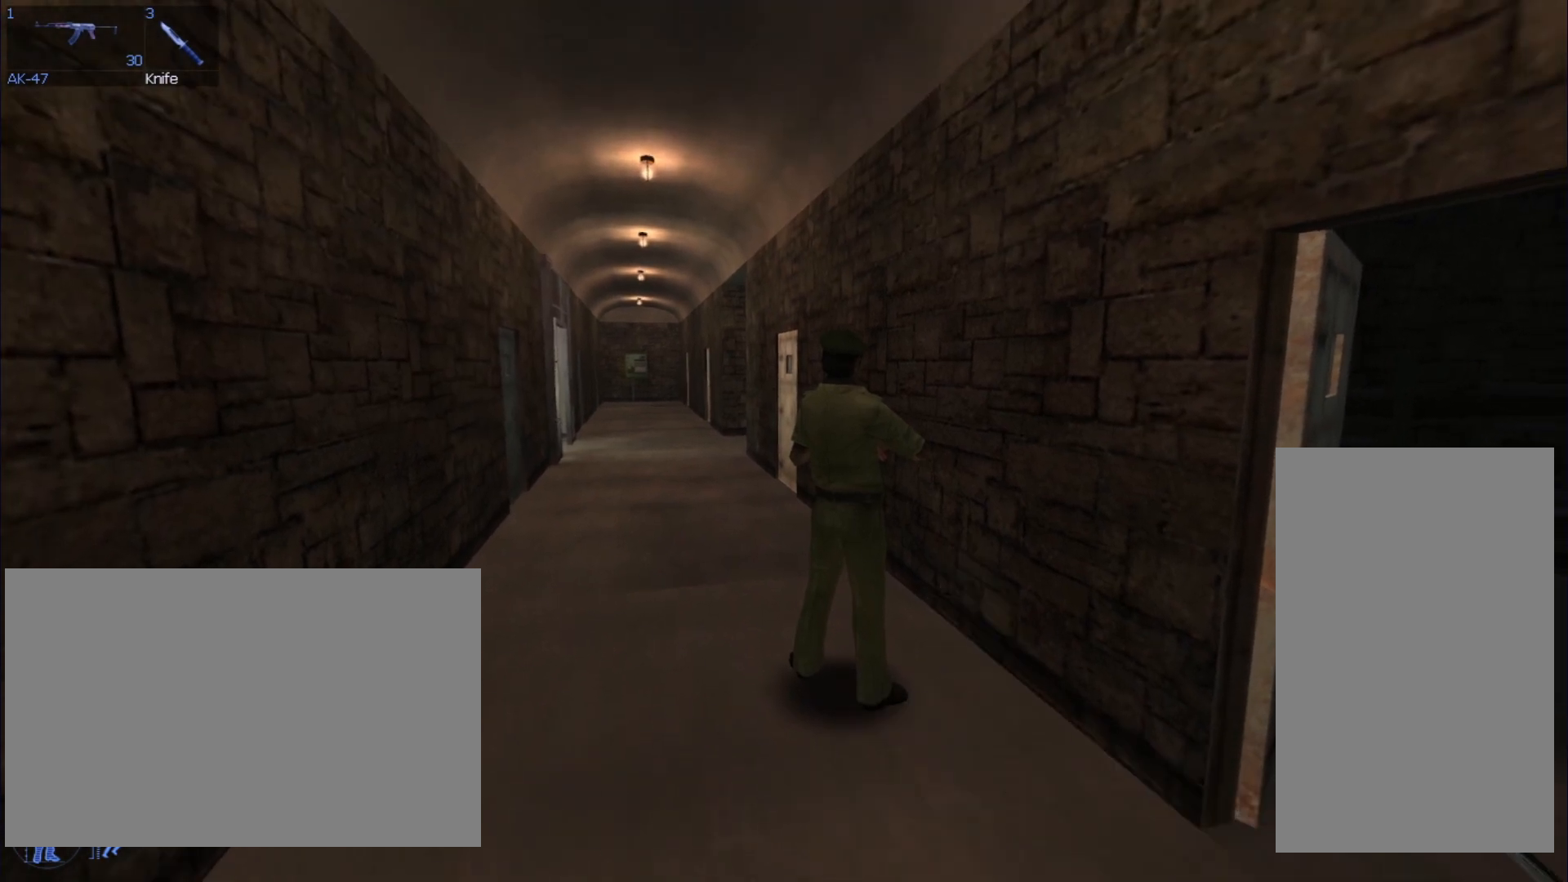
{"keys": [], "mouse": ["left"], "events": [[400, "mouse_left", "down"]]}
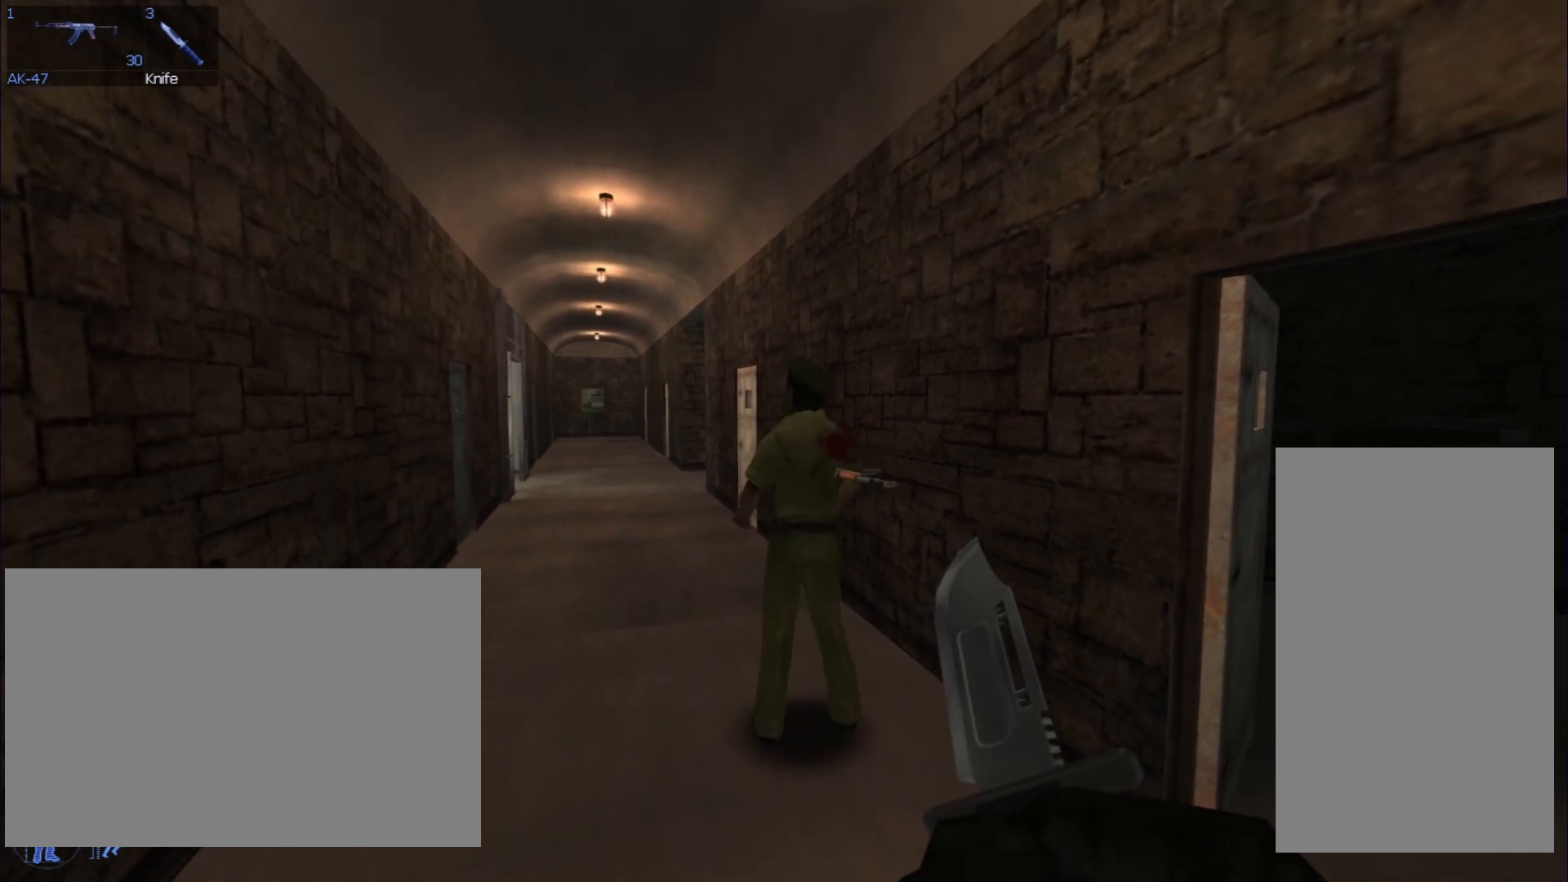
{"keys": [], "mouse": ["left"], "events": []}
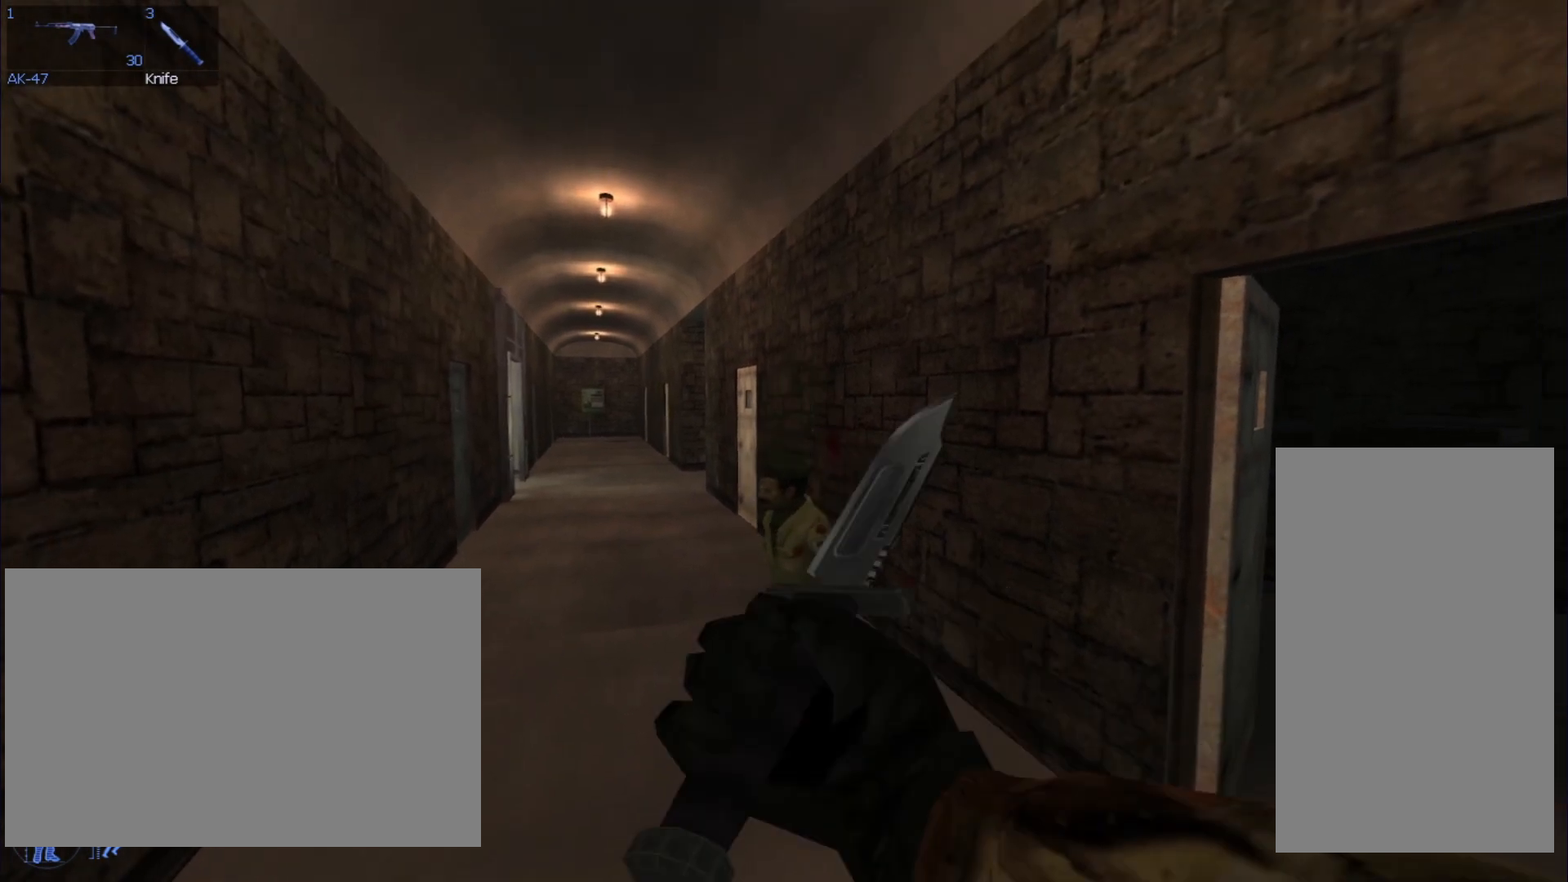
{"keys": [], "mouse": [], "events": [[200, "mouse_left", "up"]]}